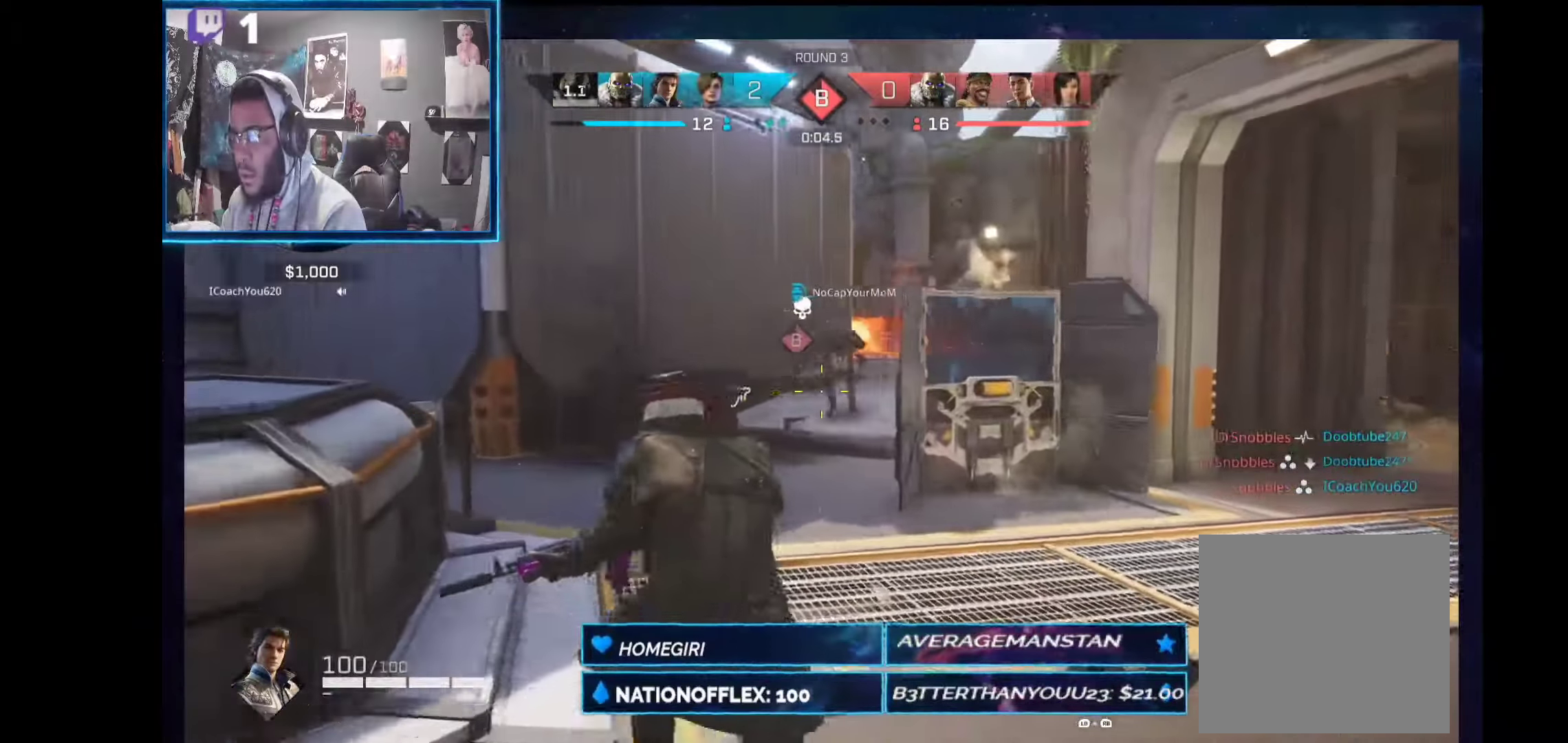
Gameplay with a controller (Xbox layout); each line is a JSON object with the inputs held at the frame after it. "events" lists button and stick changes between this image and that frame as [ms after this image, input, new state], when the widget could be followed in between. Not read: Z.
{"buttons": ["L2"], "left_stick": "up", "right_stick": "center", "events": [[337, "left_stick", "up"], [468, "L2", "down"]]}
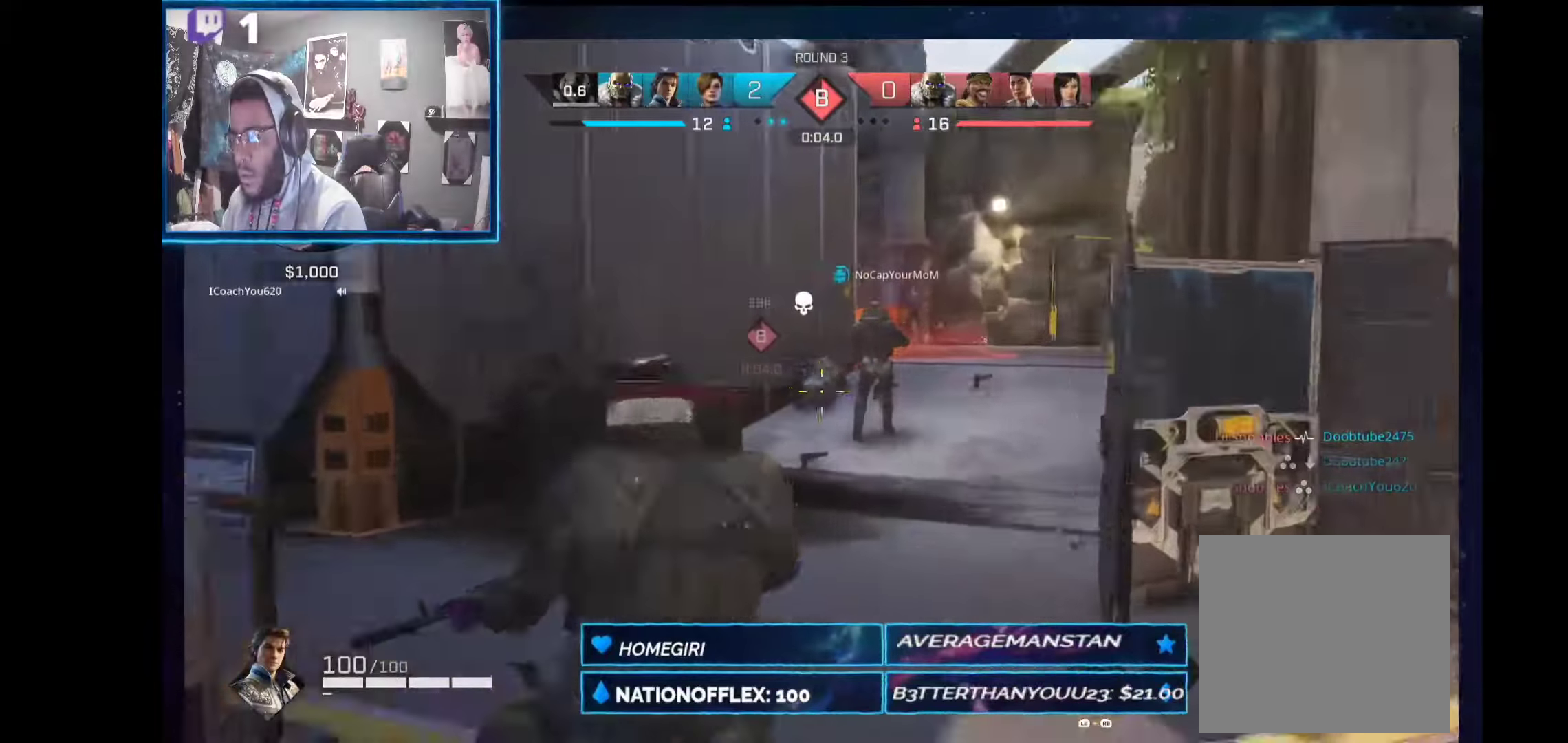
{"buttons": [], "left_stick": "up", "right_stick": "center", "events": [[412, "L2", "up"], [430, "Y", "down"], [505, "Y", "up"]]}
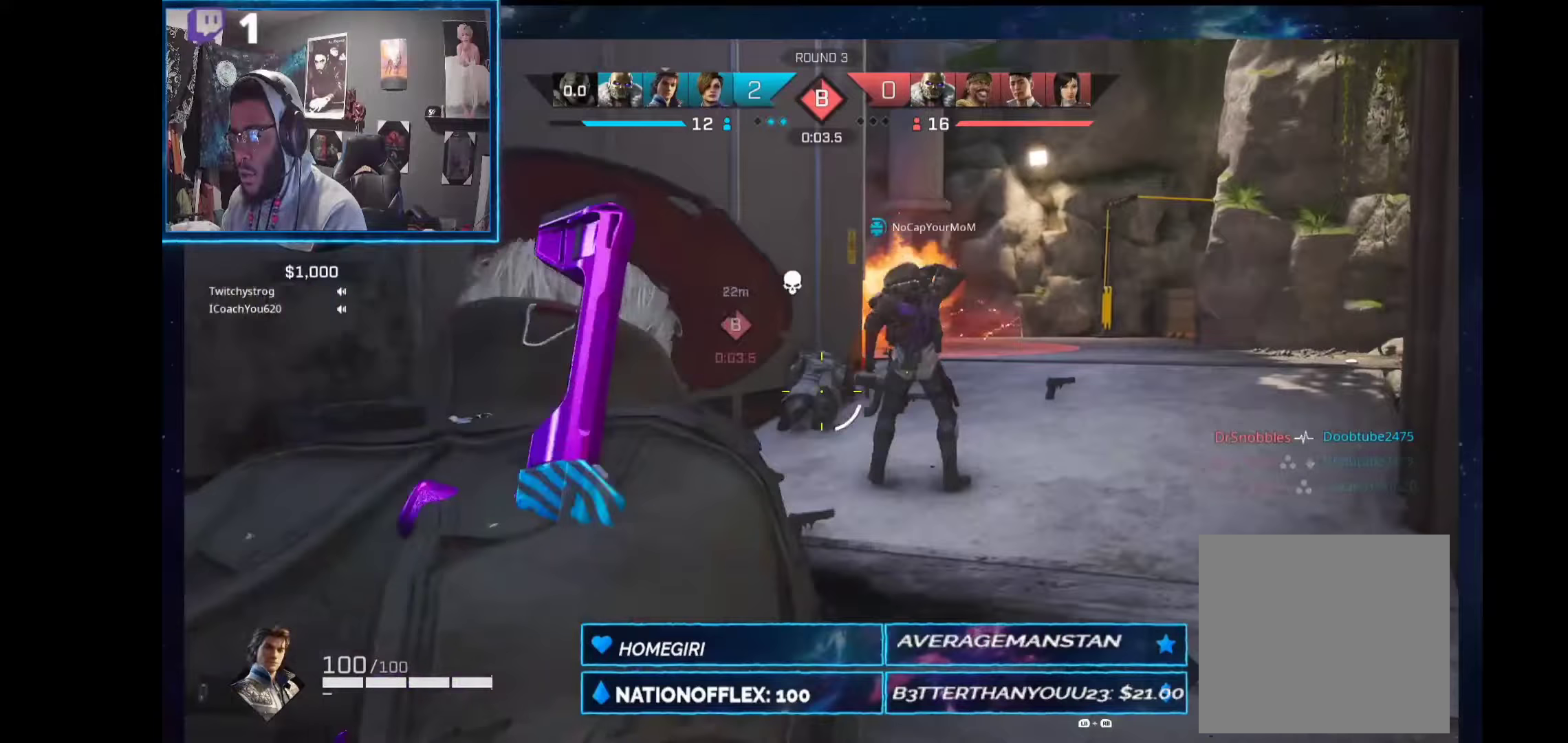
{"buttons": [], "left_stick": "up", "right_stick": "down-left", "events": [[449, "right_stick", "down-left"]]}
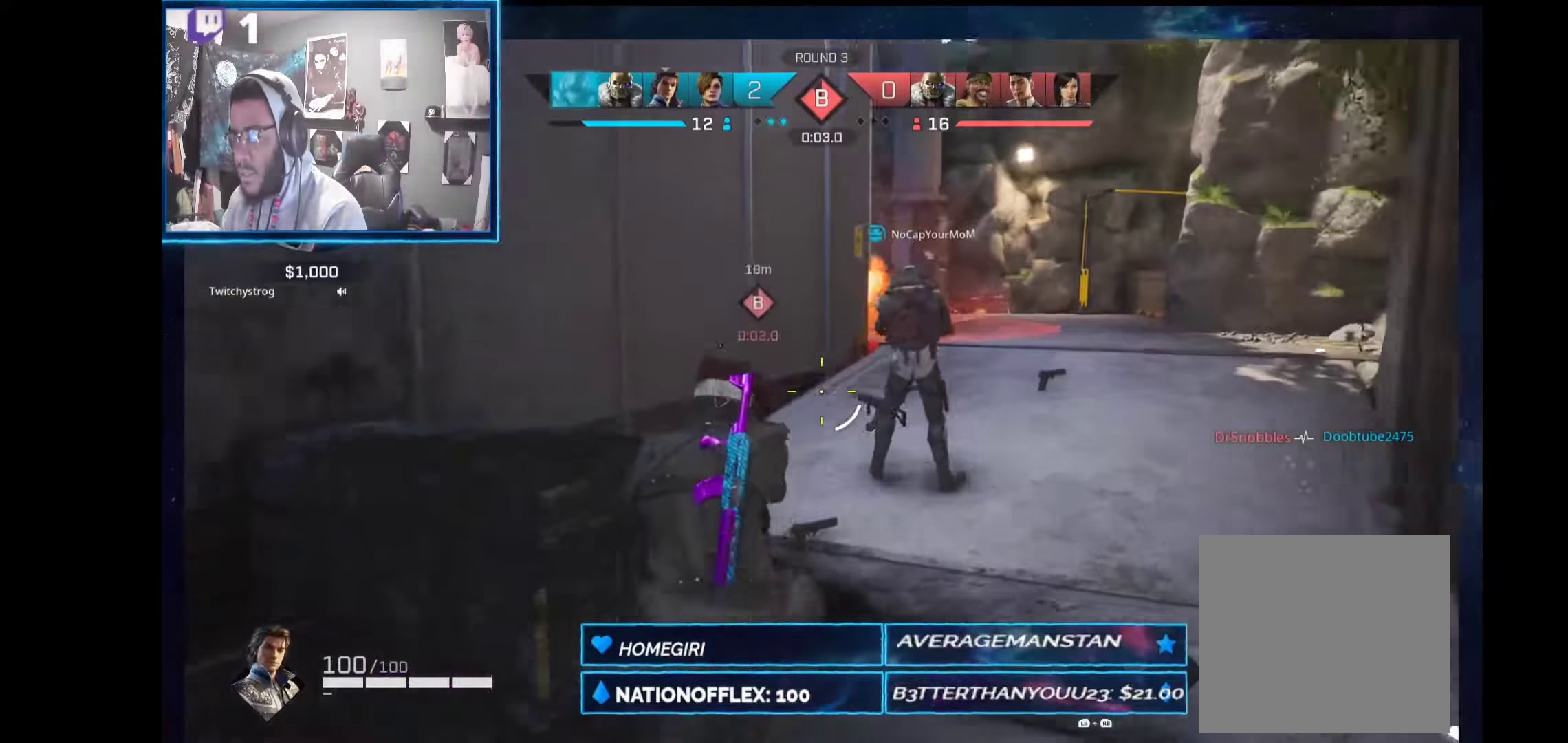
{"buttons": ["X"], "left_stick": "up", "right_stick": "center", "events": [[93, "right_stick", "center"], [355, "X", "down"]]}
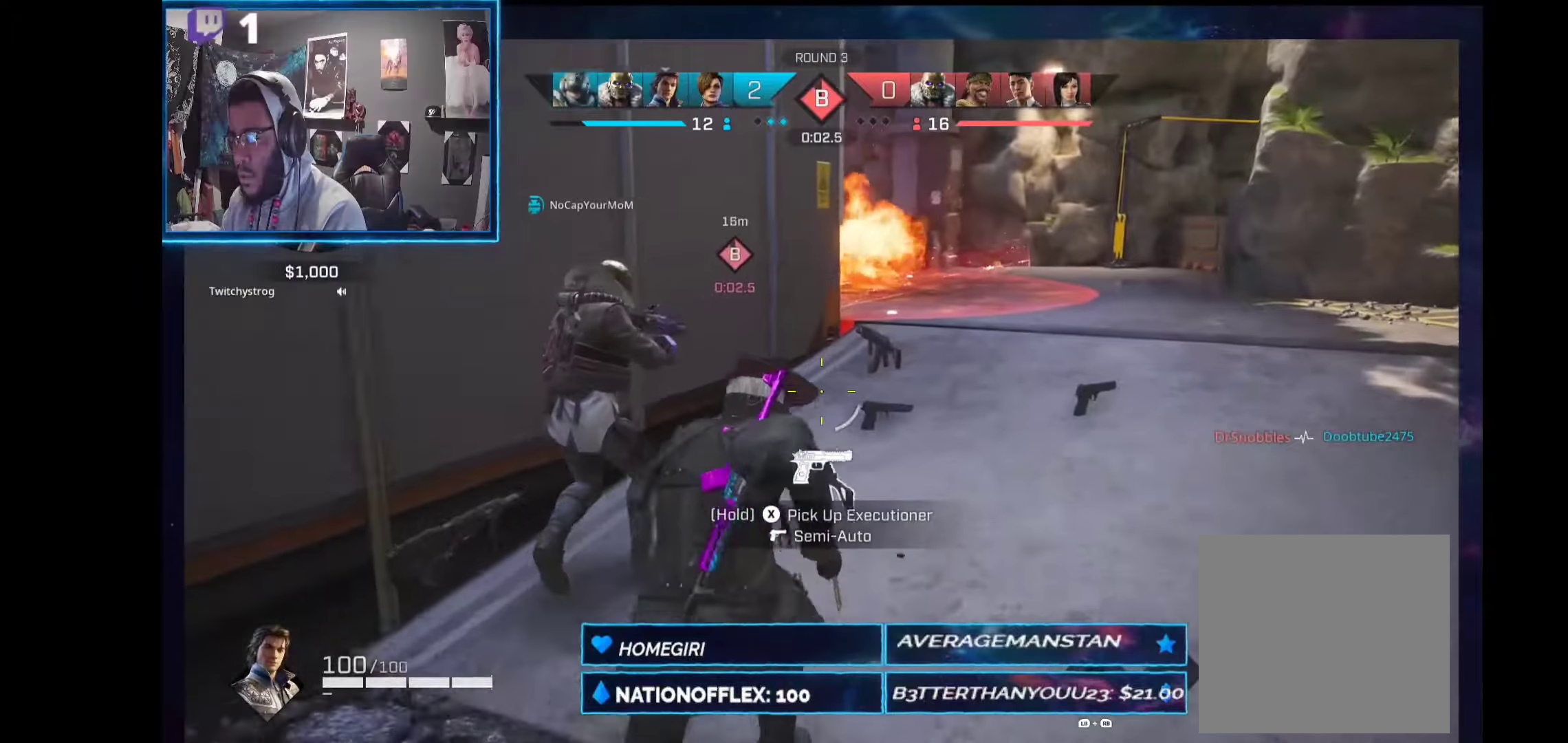
{"buttons": [], "left_stick": "down-right", "right_stick": "left", "events": [[56, "left_stick", "up-left"], [112, "X", "up"], [262, "left_stick", "up-right"], [262, "right_stick", "down-left"], [467, "right_stick", "left"], [505, "left_stick", "down-right"]]}
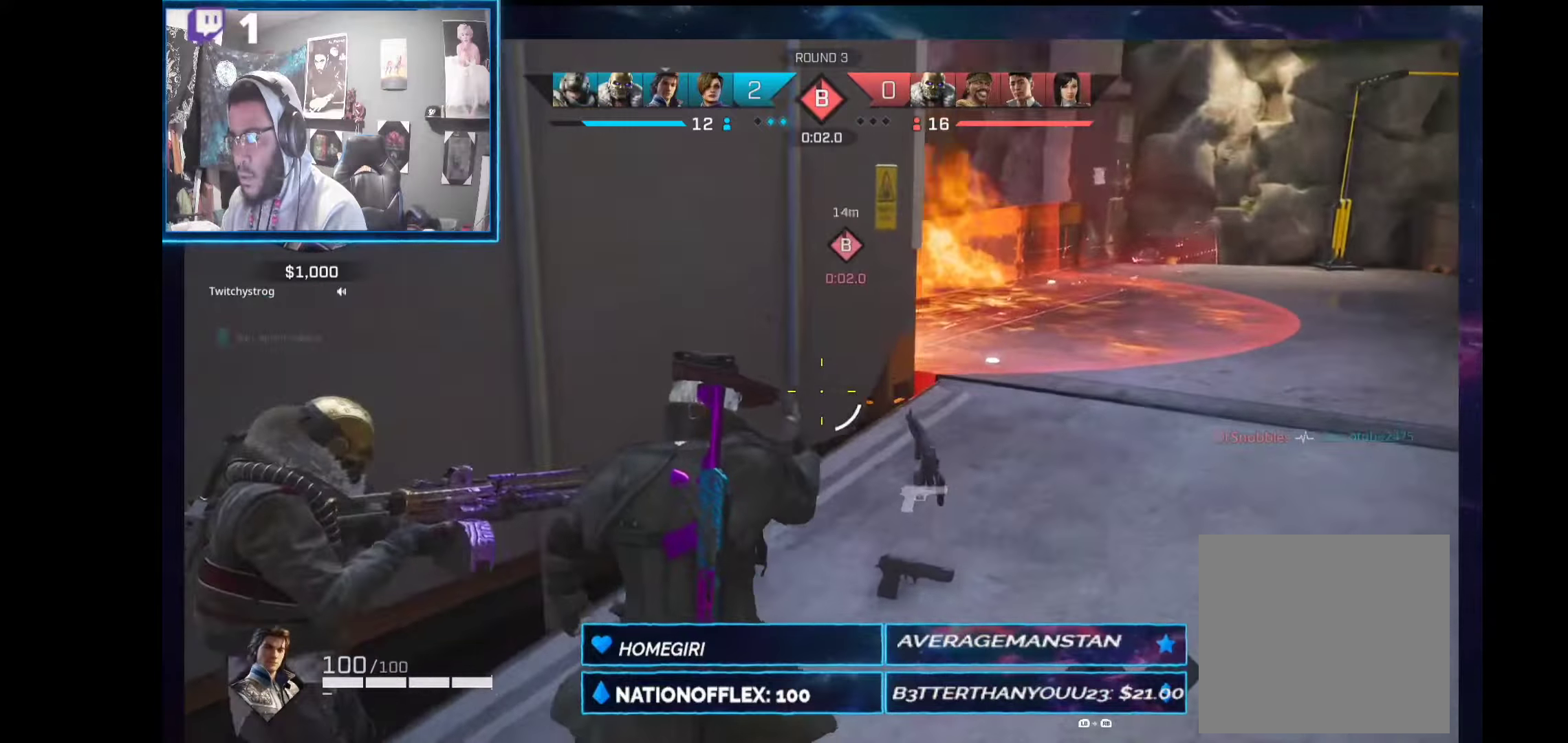
{"buttons": ["X"], "left_stick": "down", "right_stick": "center", "events": [[56, "left_stick", "down"], [206, "right_stick", "center"], [299, "X", "down"]]}
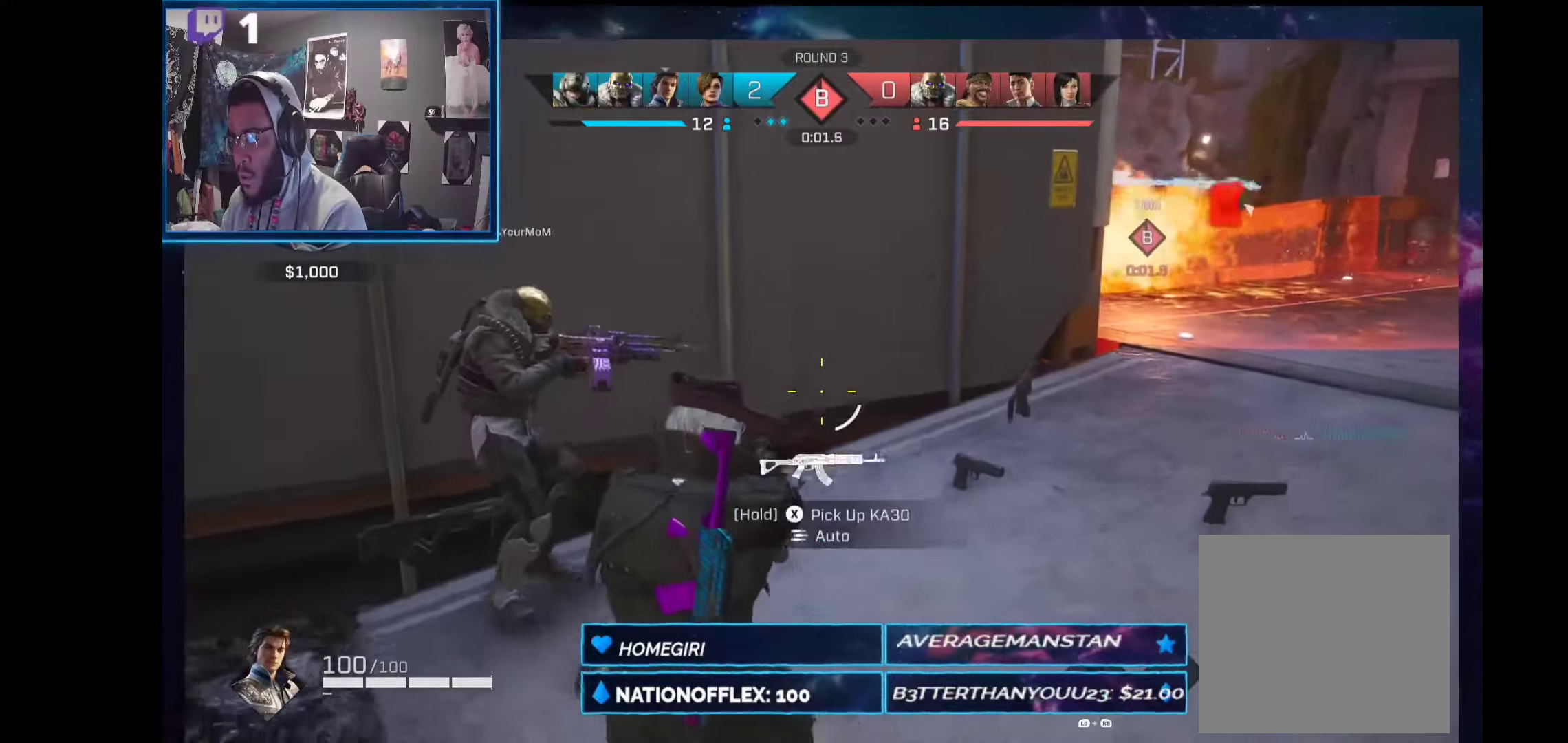
{"buttons": [], "left_stick": "left", "right_stick": "up-left", "events": [[38, "left_stick", "down-left"], [113, "X", "up"], [225, "right_stick", "left"], [505, "left_stick", "left"], [505, "right_stick", "up-left"]]}
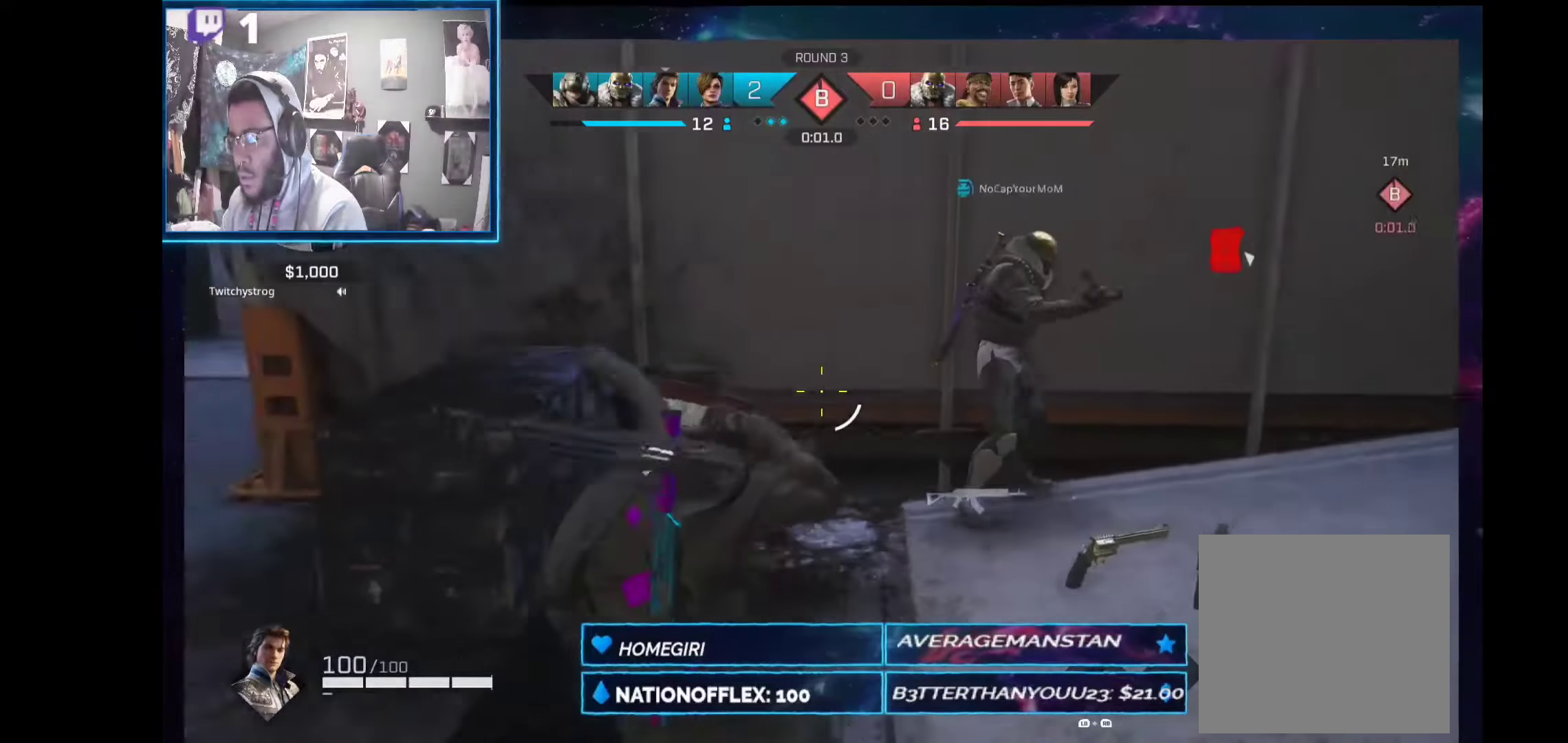
{"buttons": [], "left_stick": "up-left", "right_stick": "center", "events": [[19, "R1", "down"], [113, "R1", "up"], [113, "left_stick", "up-left"], [337, "right_stick", "center"]]}
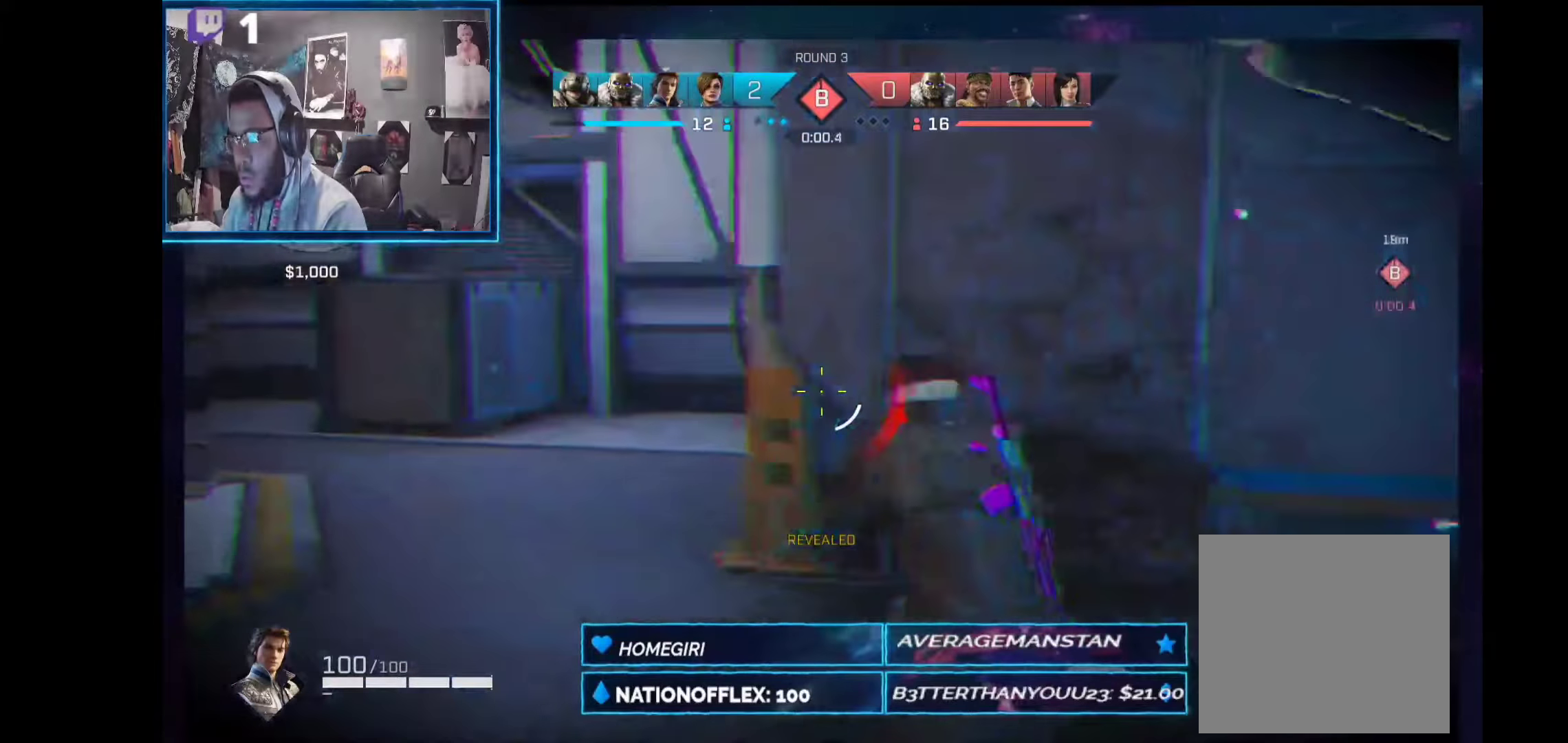
{"buttons": ["L2"], "left_stick": "up-left", "right_stick": "up-left", "events": [[75, "right_stick", "up-left"], [224, "L2", "down"]]}
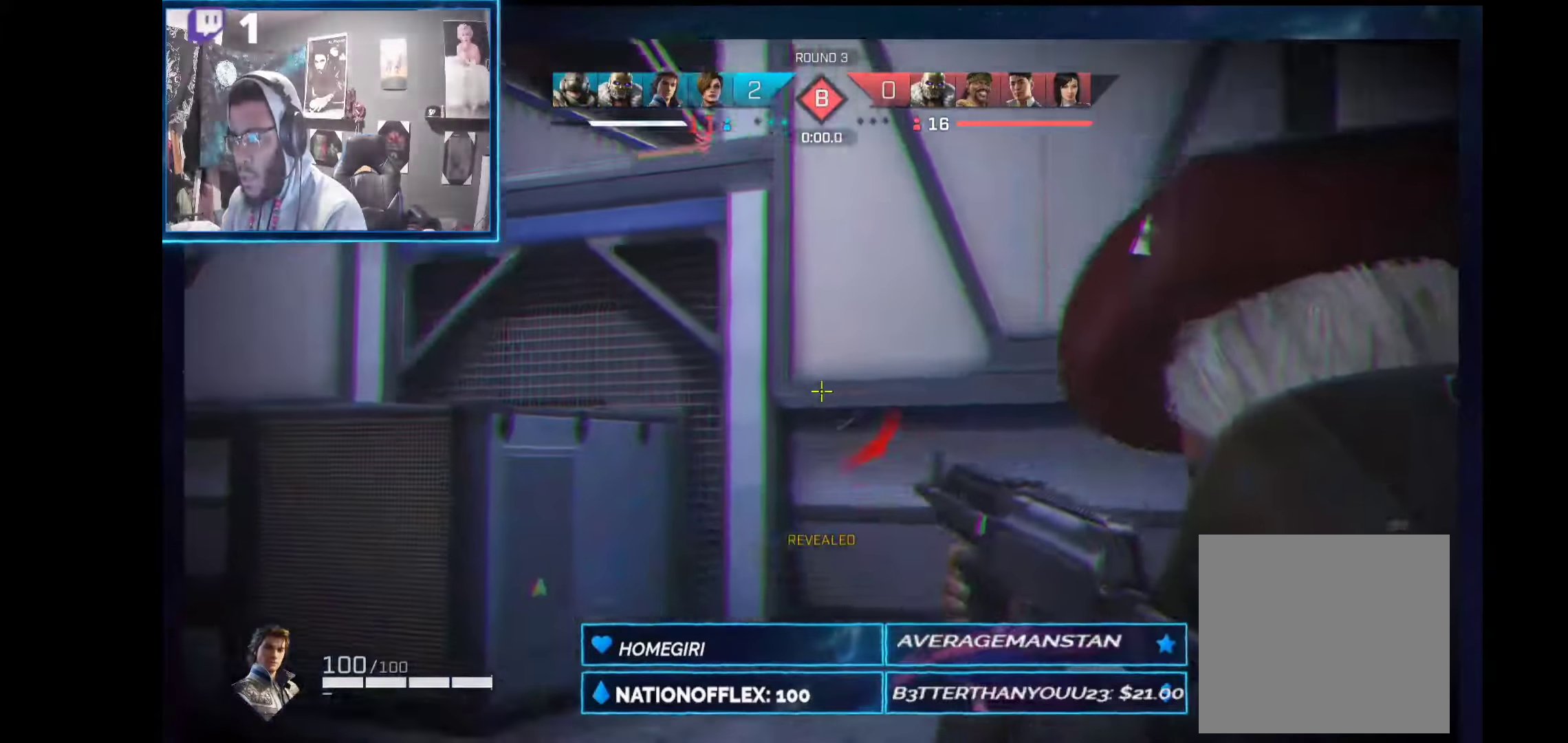
{"buttons": ["L2"], "left_stick": "up-left", "right_stick": "up", "events": [[299, "right_stick", "up"]]}
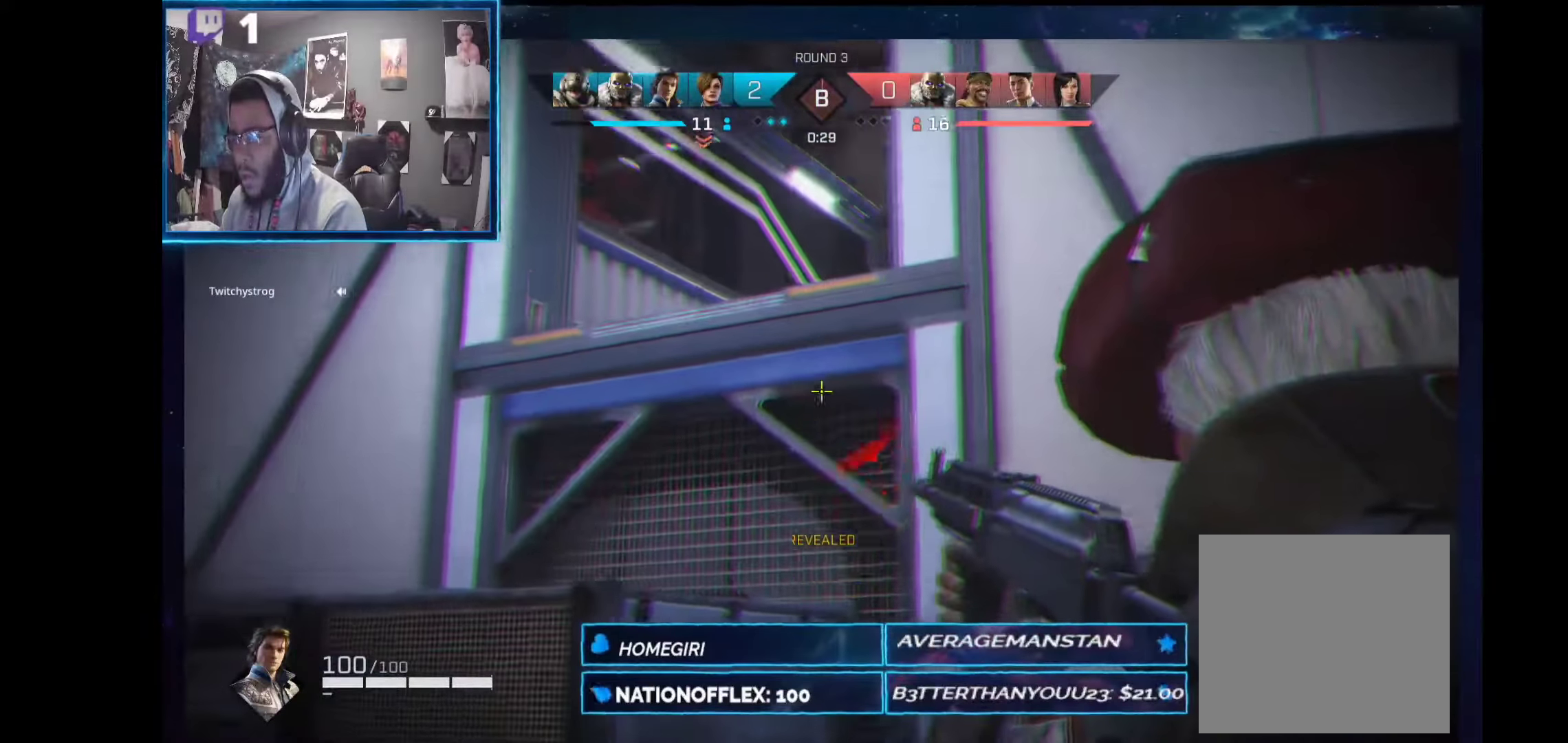
{"buttons": [], "left_stick": "up-left", "right_stick": "down-right", "events": [[169, "right_stick", "up-right"], [393, "right_stick", "down-right"], [431, "L2", "up"]]}
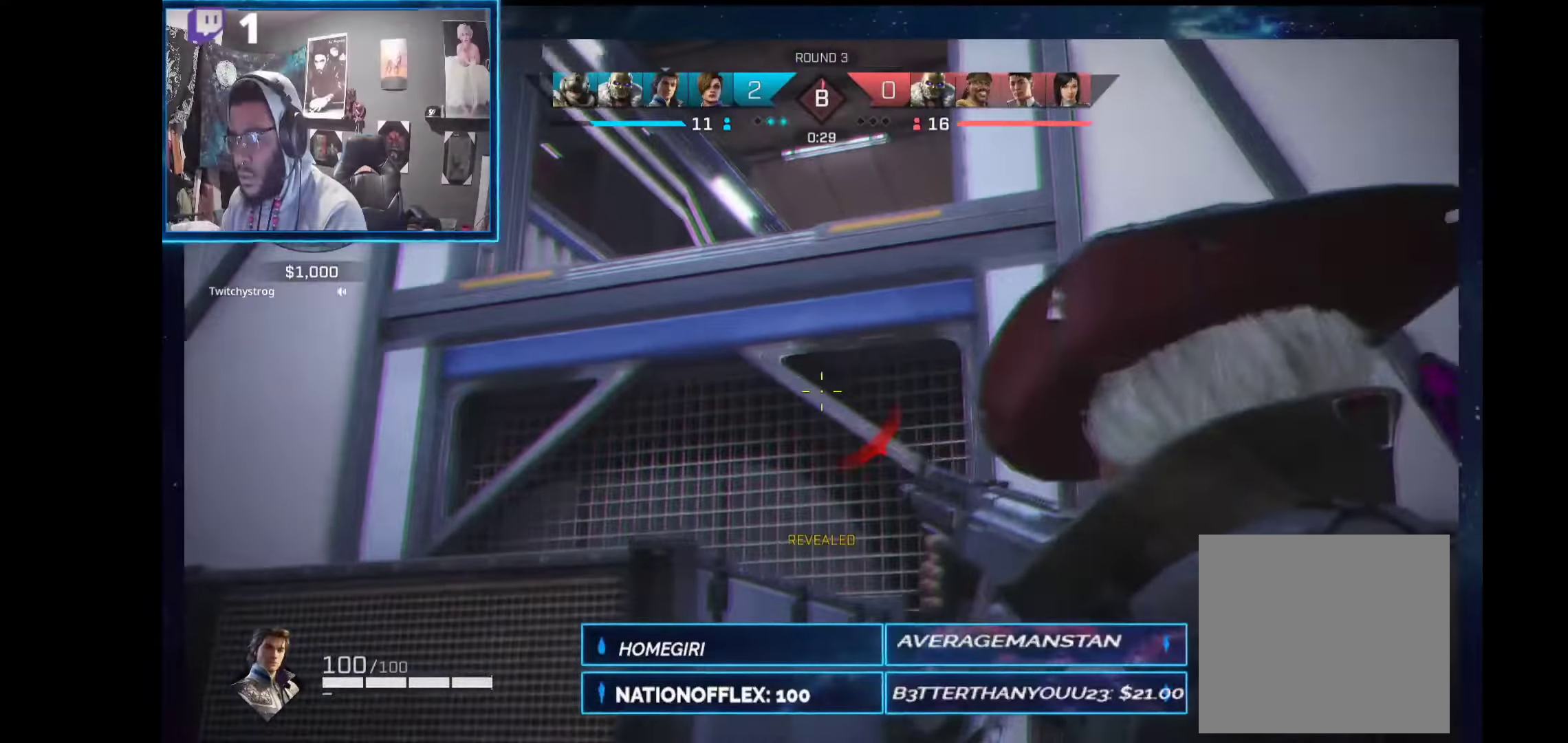
{"buttons": [], "left_stick": "up-left", "right_stick": "center", "events": [[169, "right_stick", "center"], [300, "A", "down"], [356, "A", "up"]]}
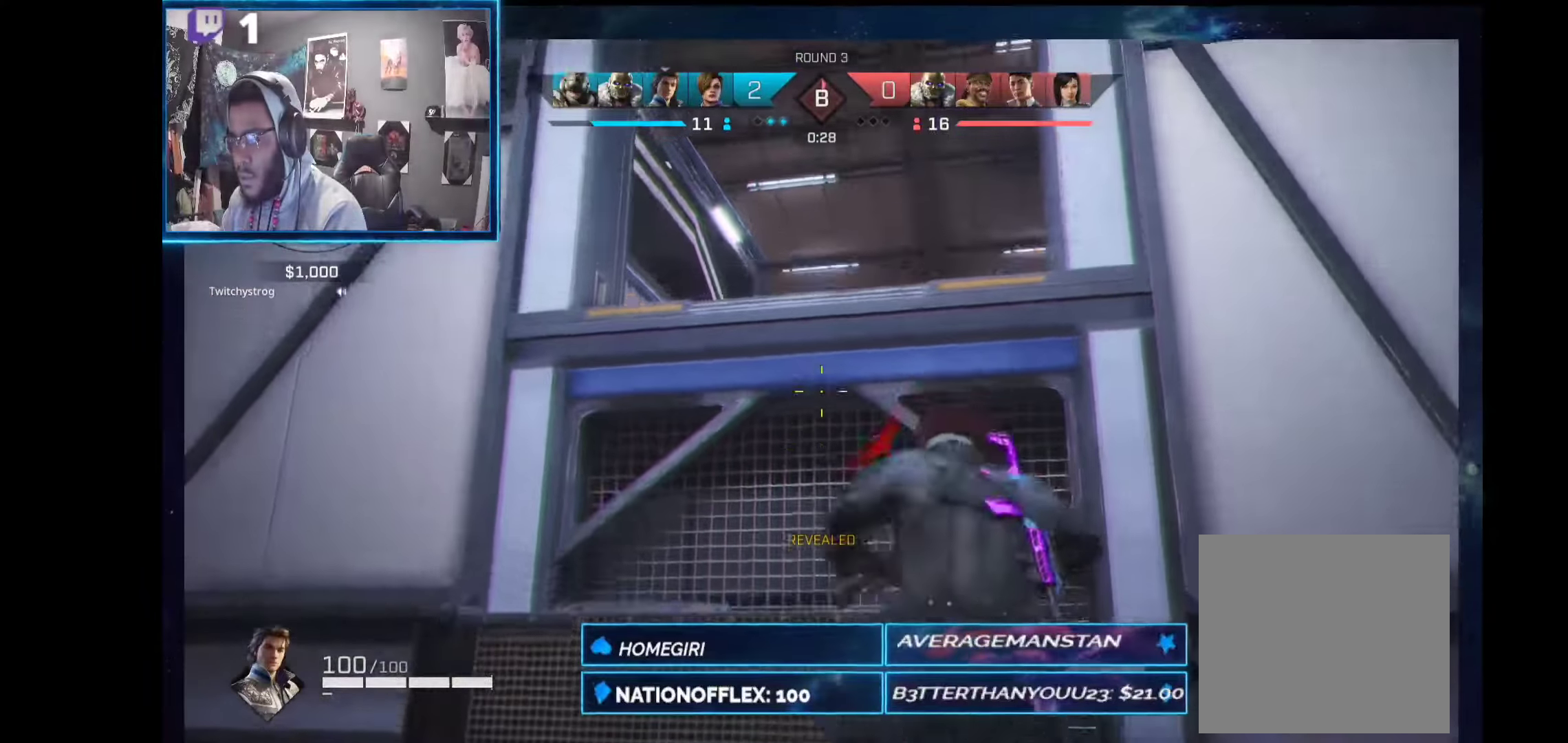
{"buttons": [], "left_stick": "up-left", "right_stick": "center", "events": [[18, "right_stick", "down"], [149, "right_stick", "right"], [205, "right_stick", "center"], [336, "right_stick", "right"], [486, "right_stick", "center"]]}
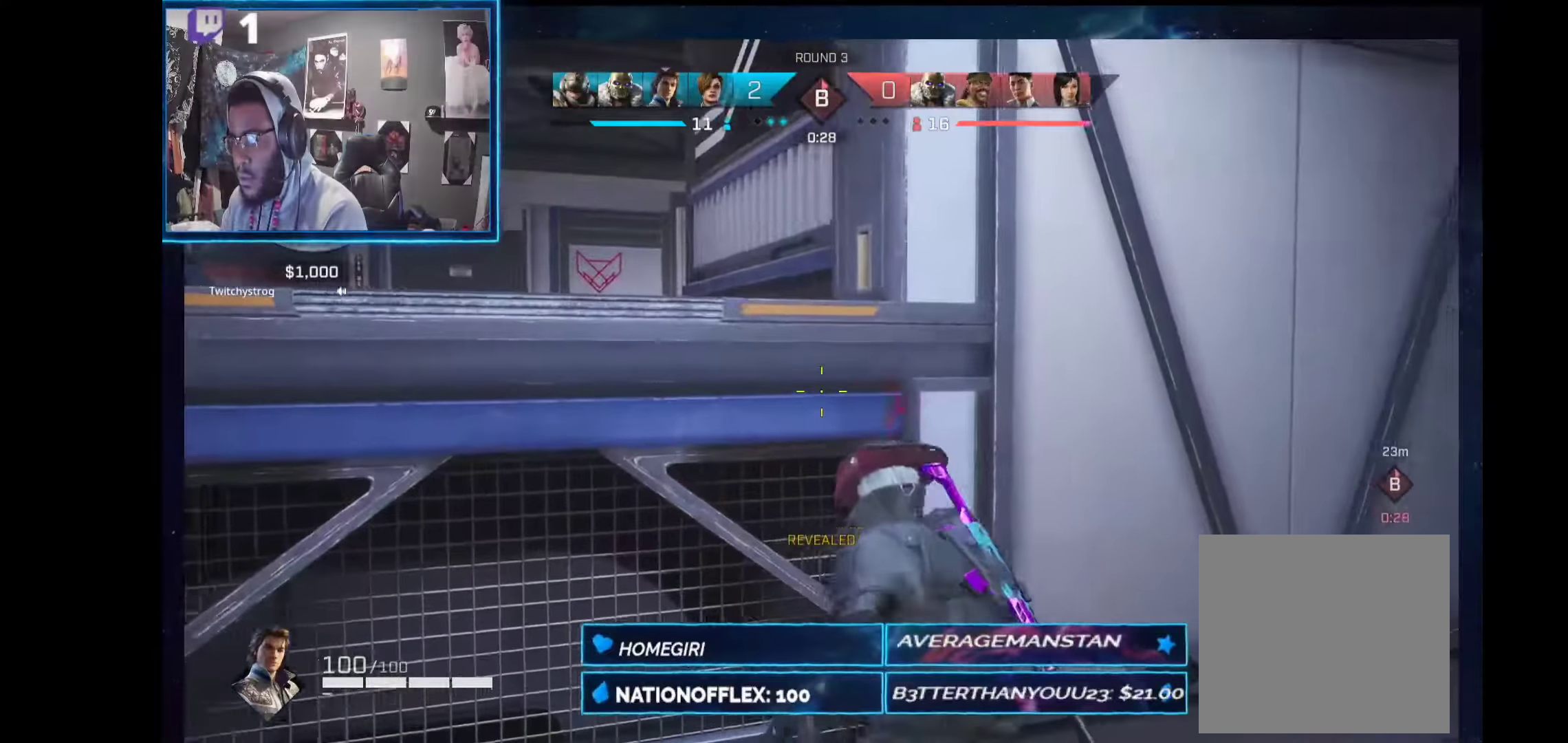
{"buttons": [], "left_stick": "up-left", "right_stick": "down", "events": [[131, "A", "down"], [206, "A", "up"], [412, "right_stick", "down"]]}
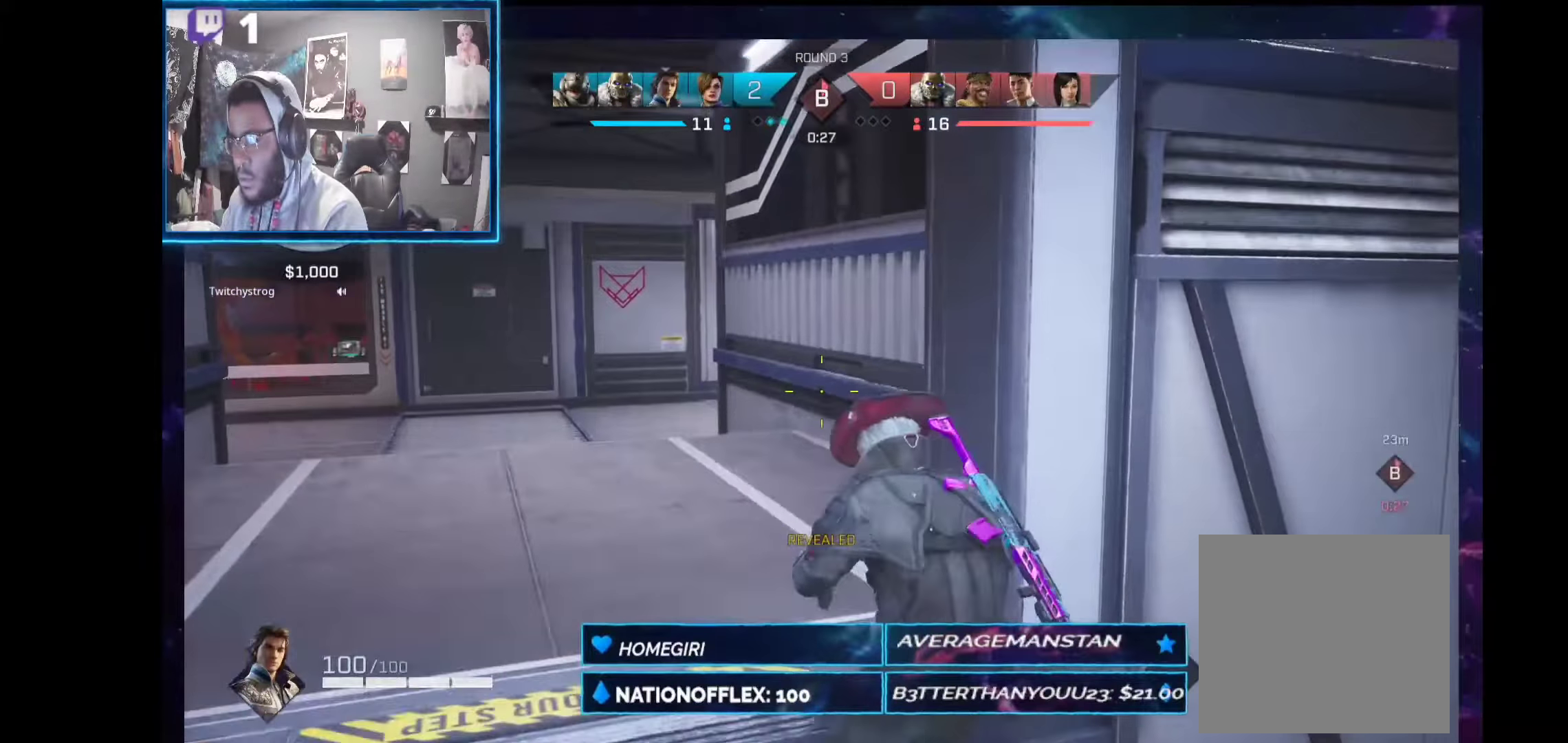
{"buttons": ["L2"], "left_stick": "up-left", "right_stick": "center", "events": [[19, "right_stick", "center"], [487, "L2", "down"]]}
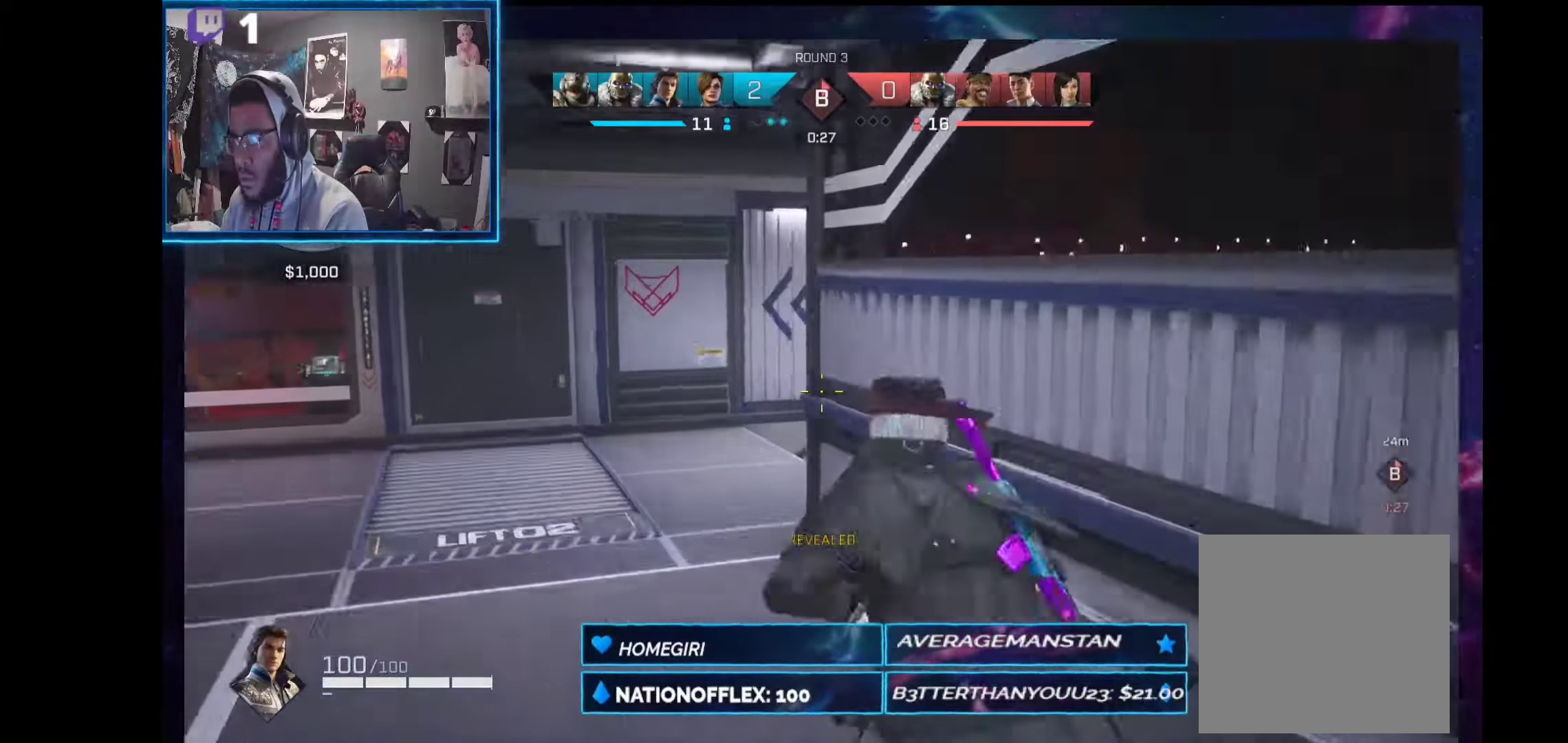
{"buttons": ["L2"], "left_stick": "up-left", "right_stick": "right", "events": [[19, "right_stick", "down-right"], [337, "right_stick", "center"], [412, "right_stick", "right"]]}
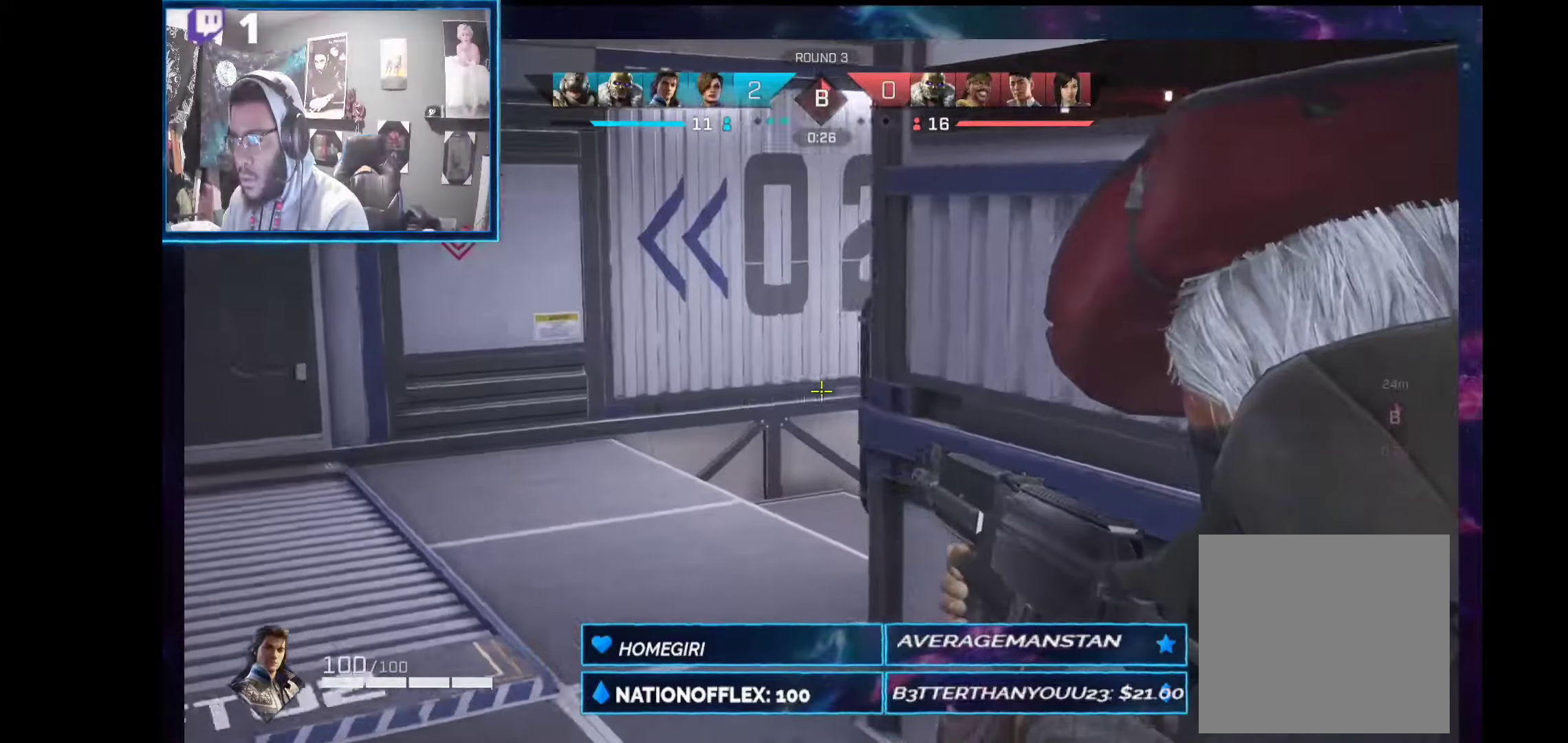
{"buttons": ["L2"], "left_stick": "up-left", "right_stick": "right", "events": [[299, "right_stick", "center"], [449, "right_stick", "right"]]}